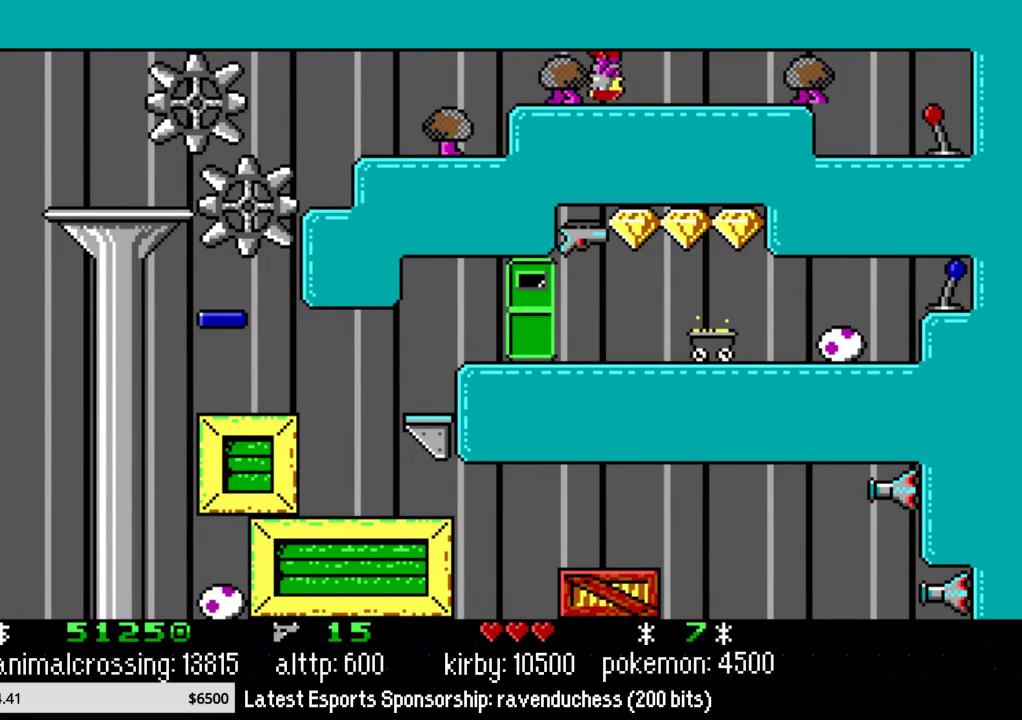
Gameplay with a controller (Nintendo layout); each line is a JSON object with the inputs held at the frame after it. "events" lists button and stick changes between this image and that frame as [ms after this image, input, new state], when the widget could be followed in between. Not read: L3 R3.
{"buttons": ["DPAD_LEFT"], "events": []}
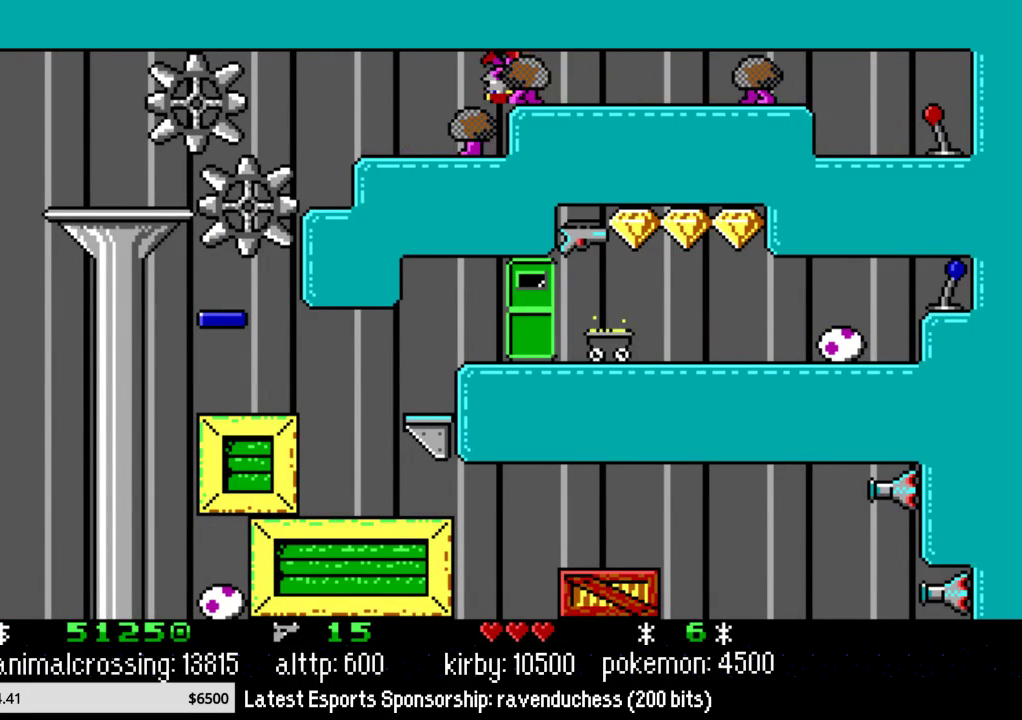
{"buttons": ["DPAD_LEFT"], "events": []}
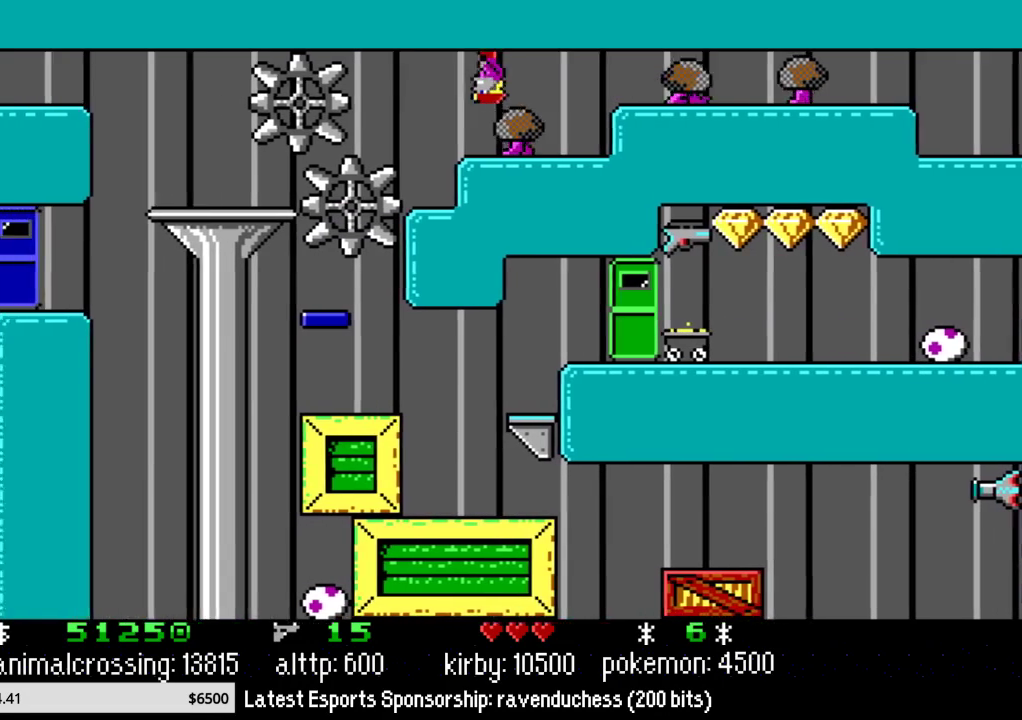
{"buttons": ["DPAD_LEFT"], "events": []}
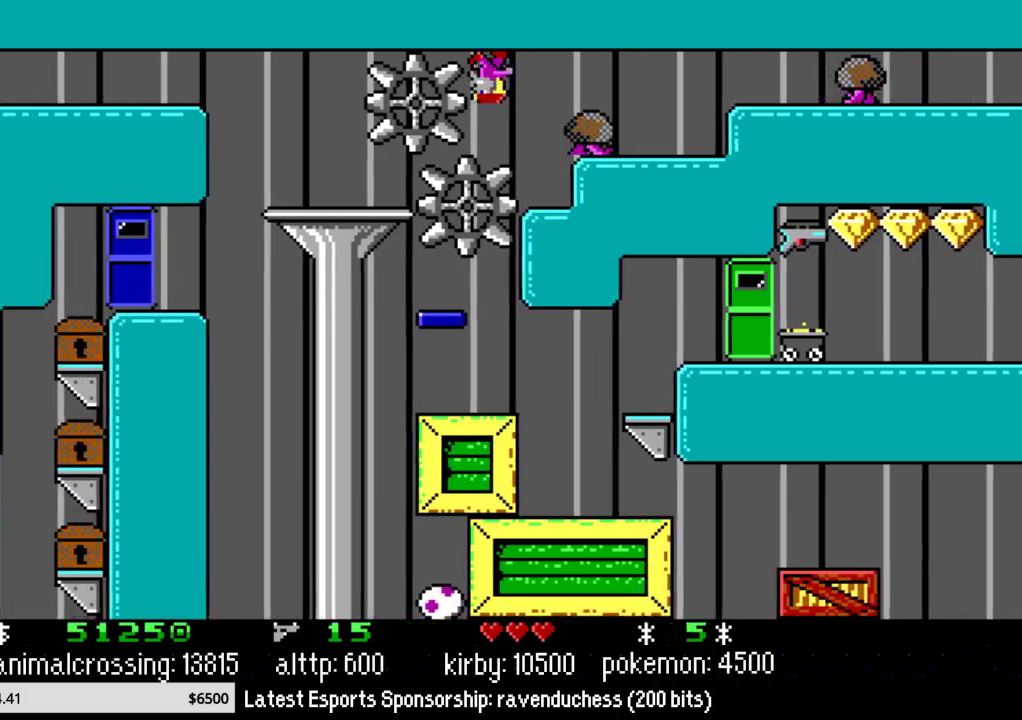
{"buttons": ["DPAD_LEFT"], "events": [[17, "DPAD_UP", "down"], [233, "DPAD_UP", "up"]]}
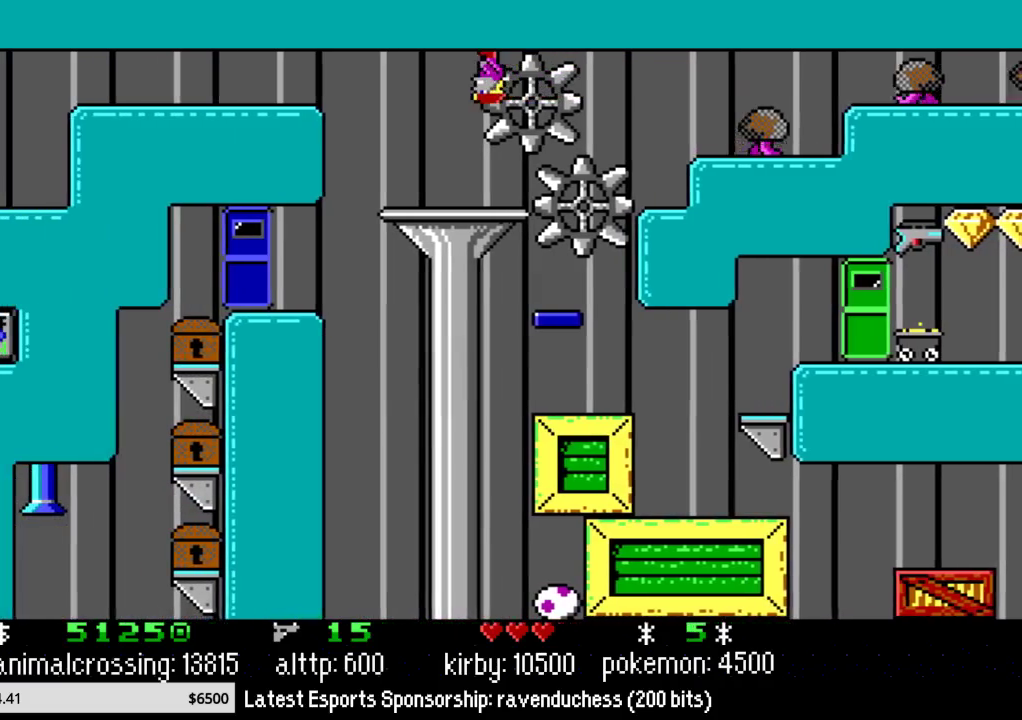
{"buttons": ["DPAD_LEFT"], "events": []}
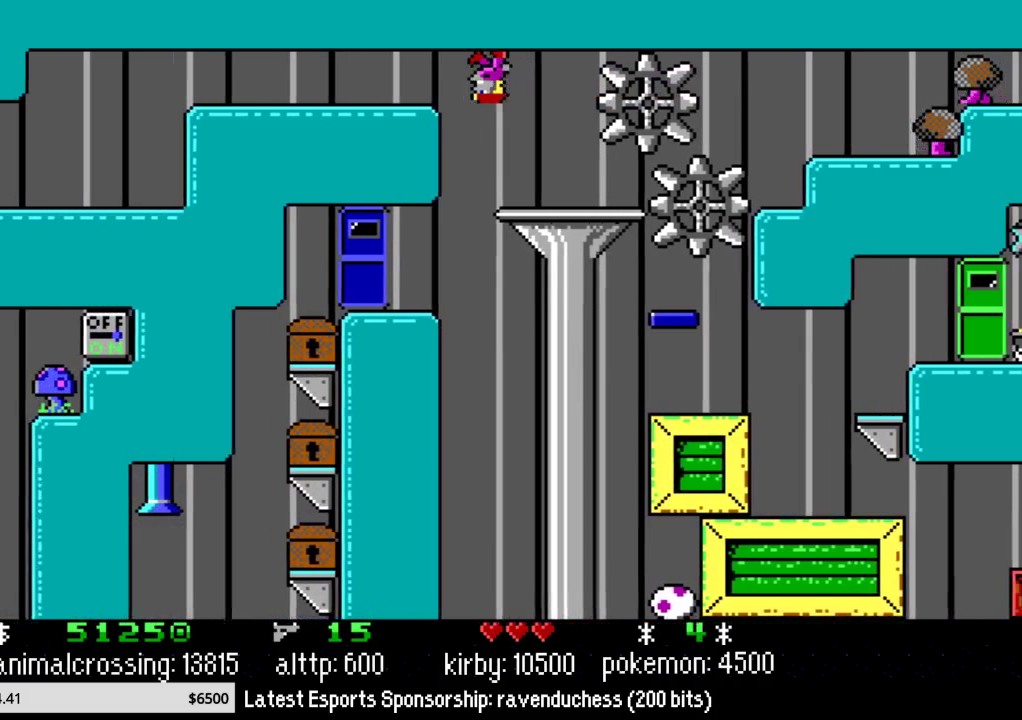
{"buttons": ["DPAD_LEFT"], "events": []}
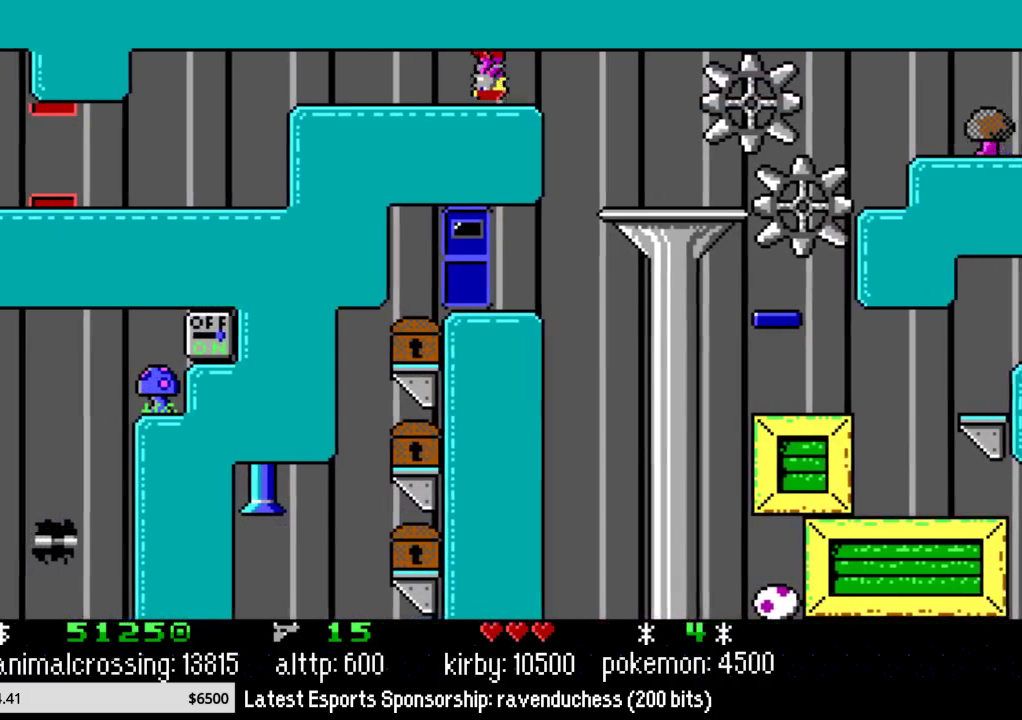
{"buttons": ["DPAD_LEFT"], "events": []}
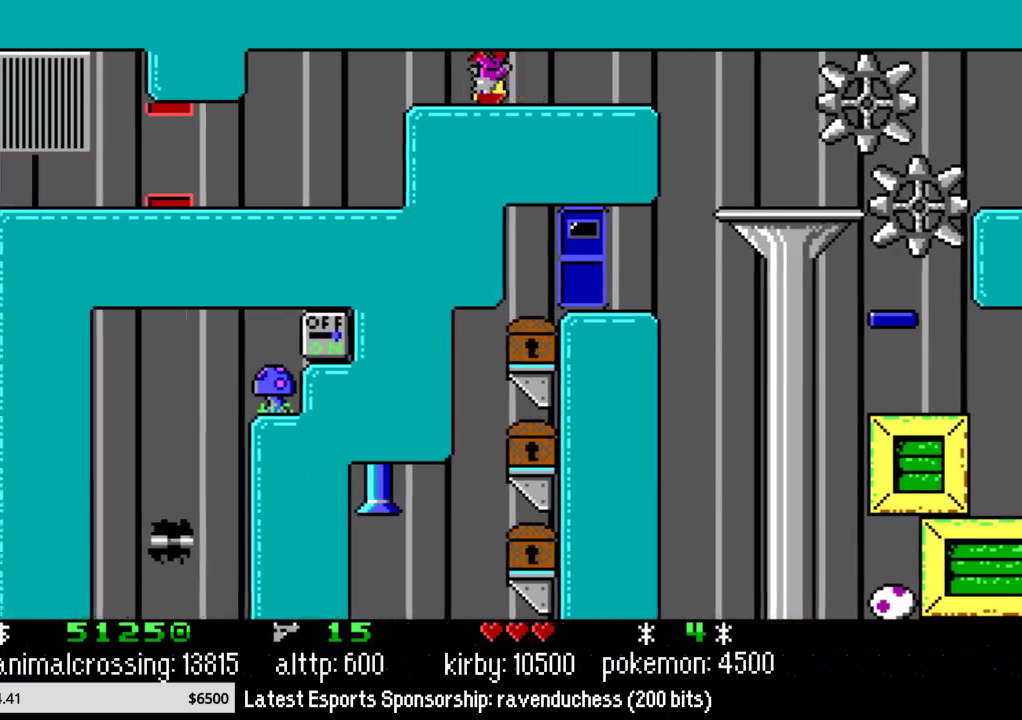
{"buttons": ["X", "DPAD_LEFT"], "events": [[450, "X", "down"]]}
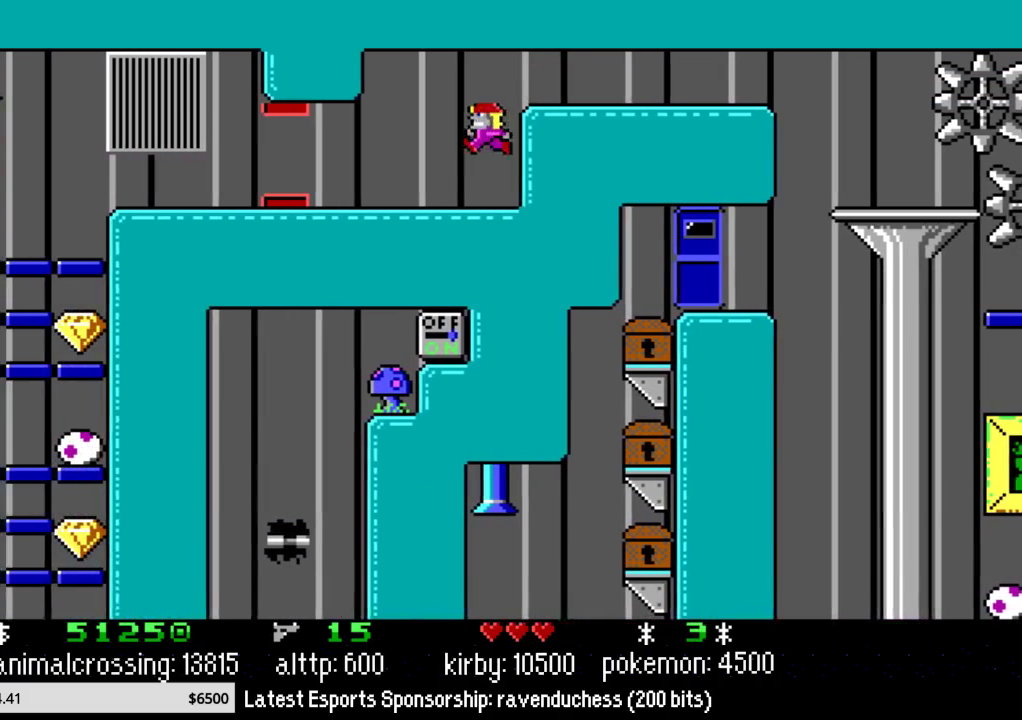
{"buttons": ["DPAD_LEFT"], "events": [[100, "X", "up"]]}
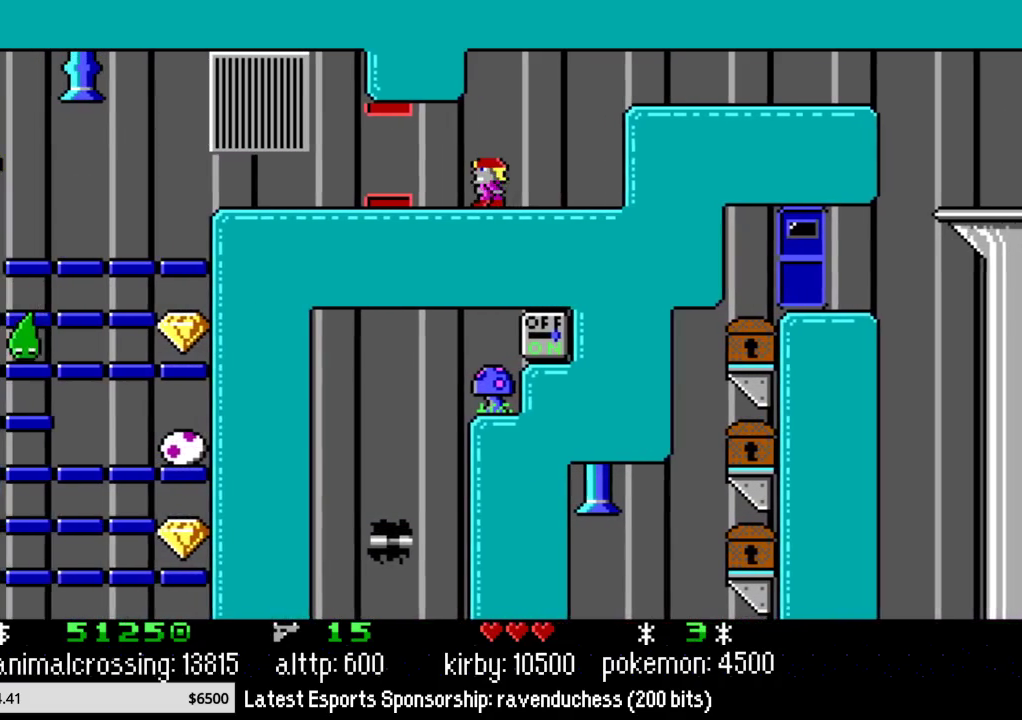
{"buttons": ["DPAD_UP", "DPAD_LEFT"], "events": [[350, "DPAD_UP", "down"]]}
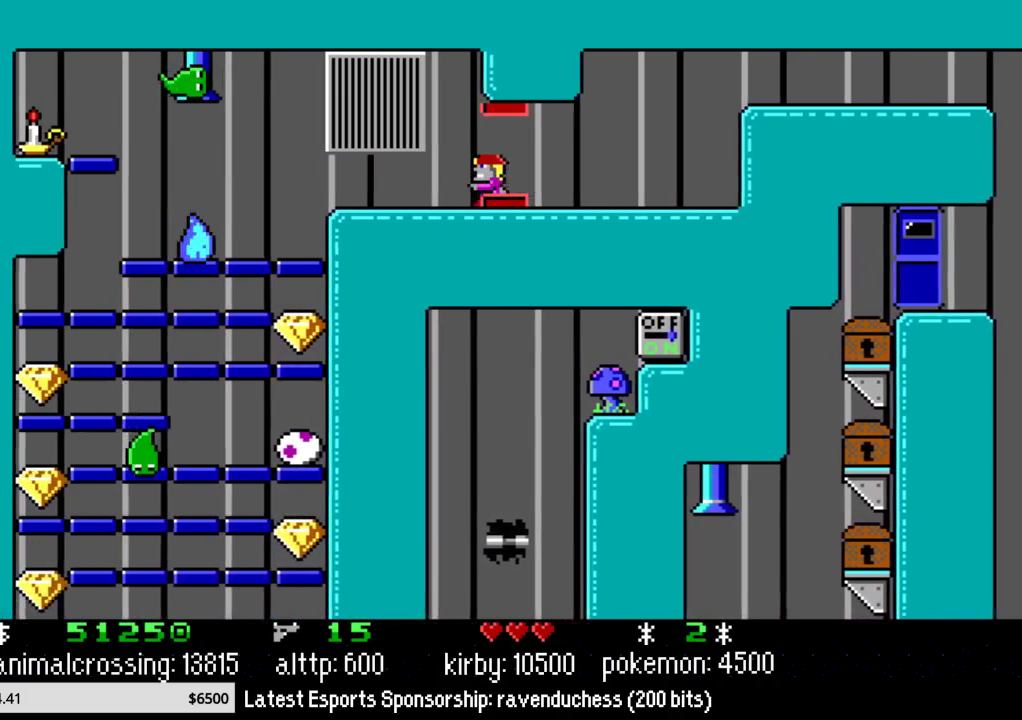
{"buttons": ["DPAD_LEFT"], "events": [[17, "DPAD_UP", "up"]]}
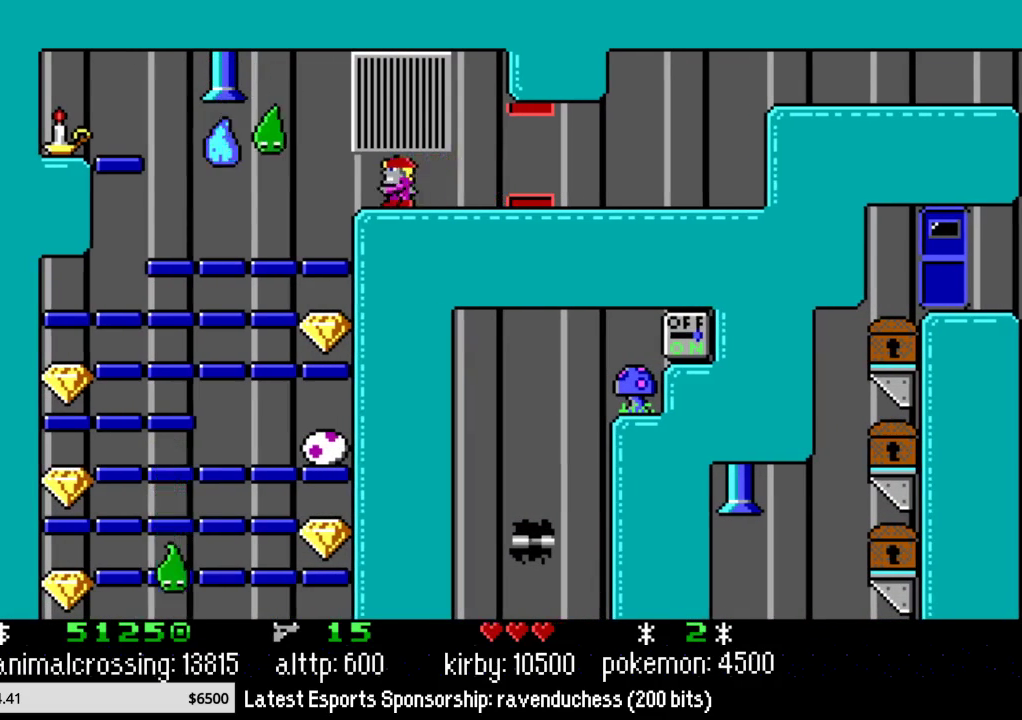
{"buttons": ["DPAD_LEFT"], "events": []}
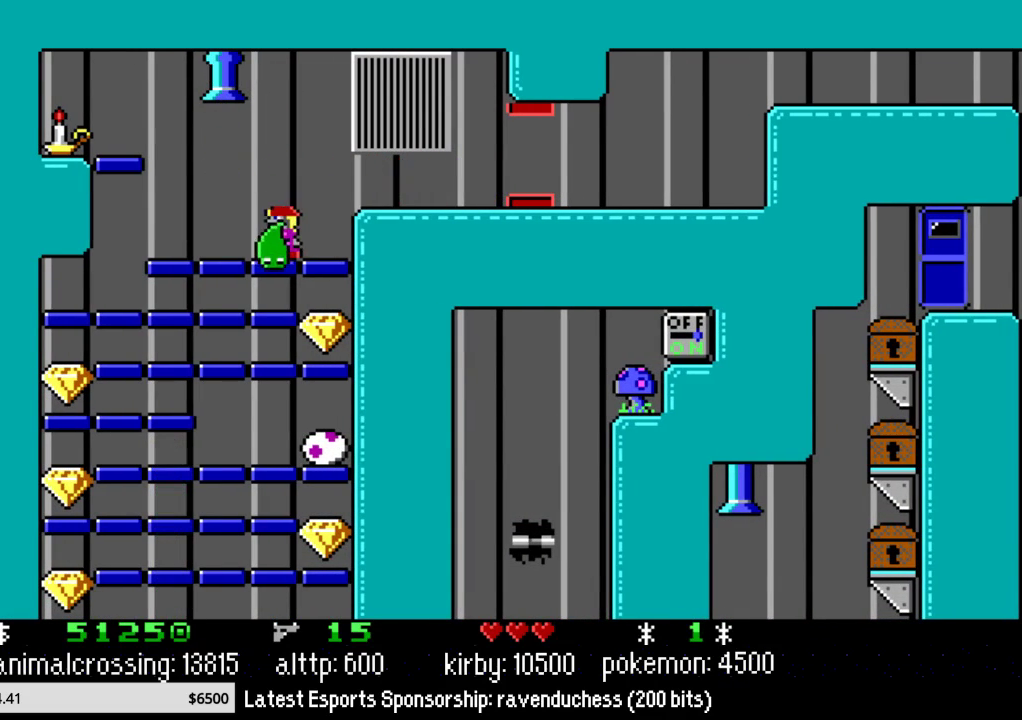
{"buttons": ["DPAD_LEFT"], "events": []}
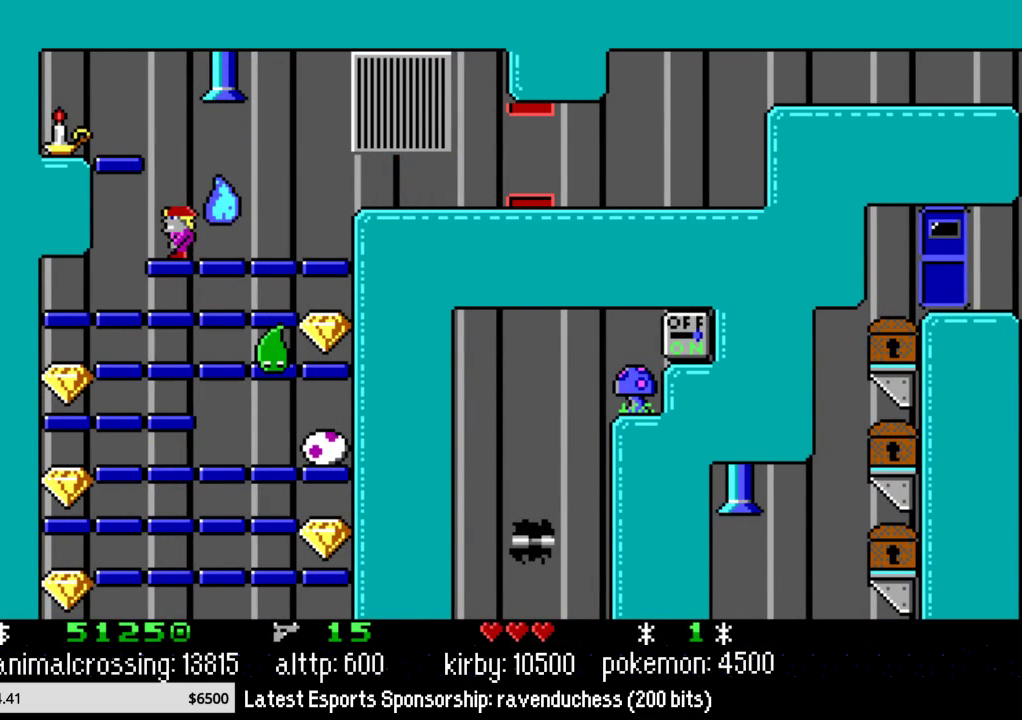
{"buttons": ["DPAD_RIGHT"], "events": [[233, "DPAD_UP", "down"], [250, "DPAD_LEFT", "up"], [283, "DPAD_RIGHT", "down"], [283, "DPAD_UP", "up"]]}
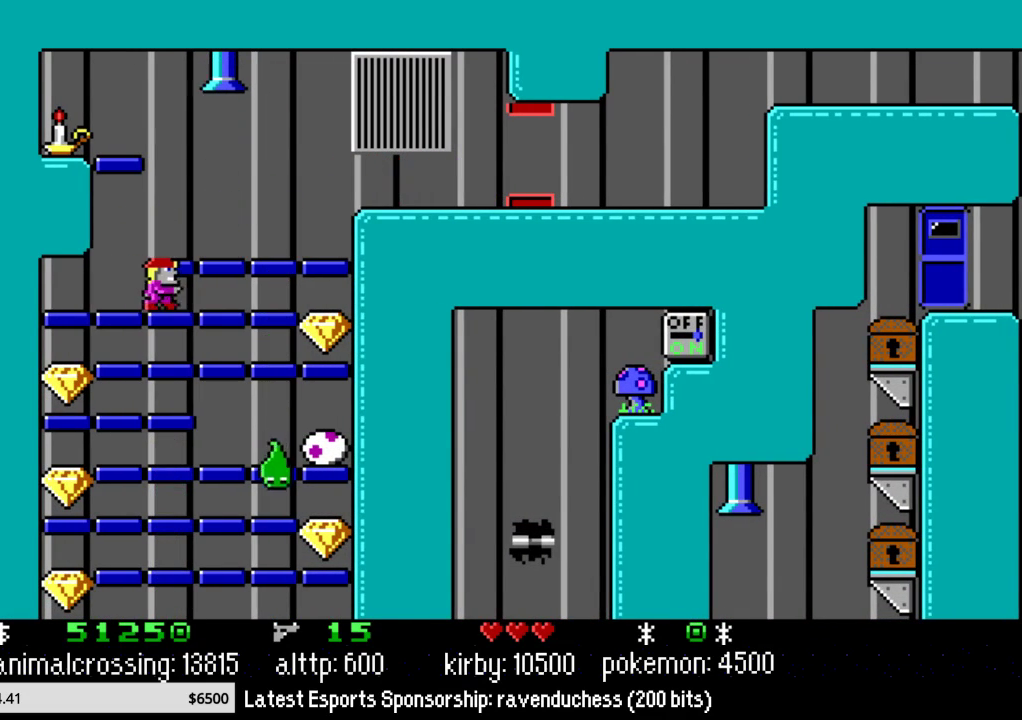
{"buttons": ["DPAD_RIGHT"], "events": []}
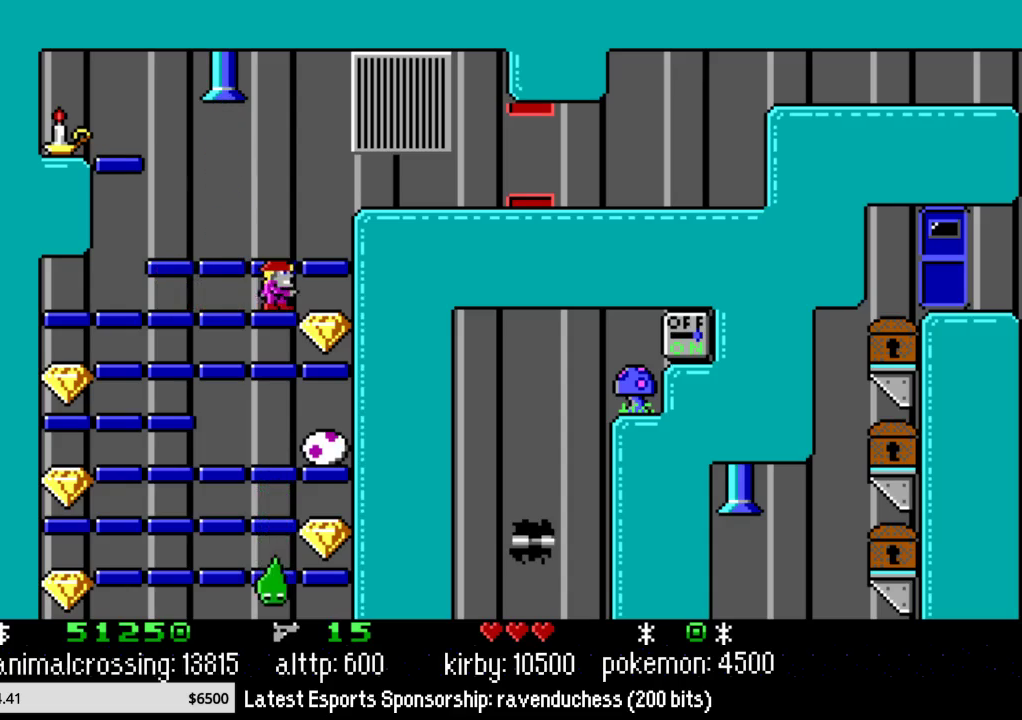
{"buttons": ["DPAD_LEFT"], "events": [[250, "DPAD_RIGHT", "up"], [283, "DPAD_LEFT", "down"]]}
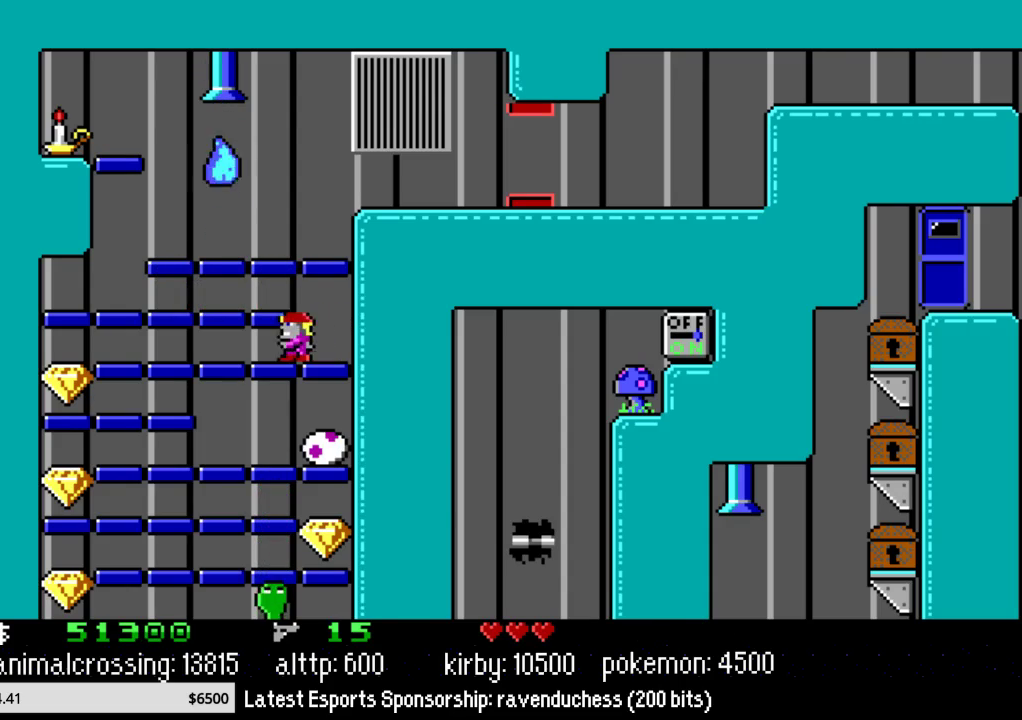
{"buttons": ["DPAD_LEFT"], "events": []}
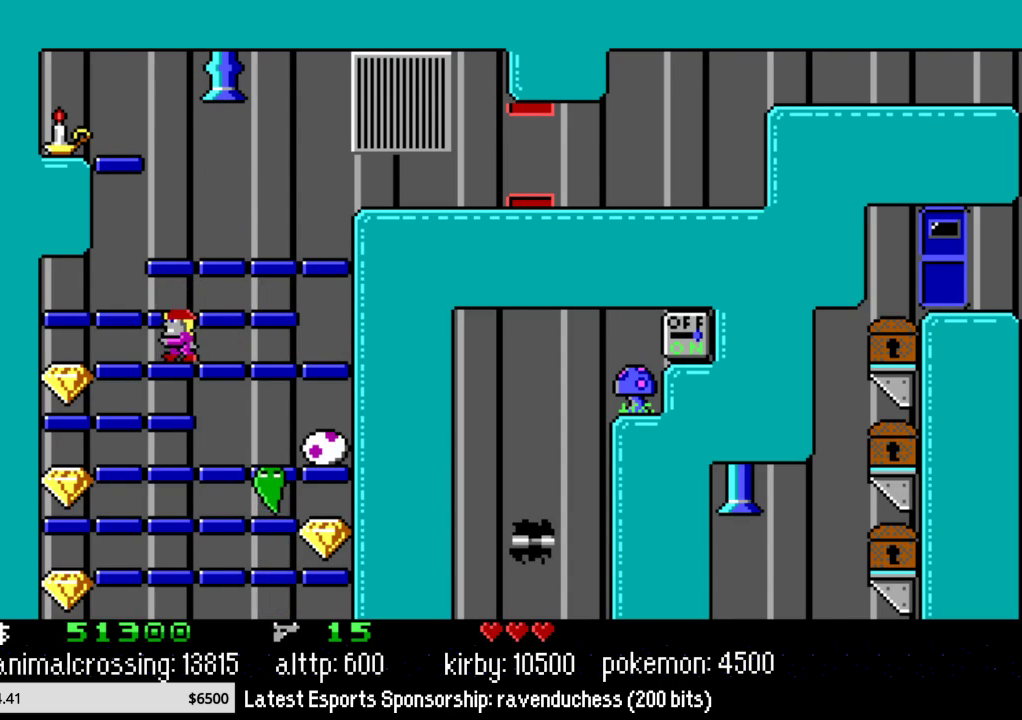
{"buttons": ["DPAD_UP", "DPAD_LEFT"], "events": [[467, "DPAD_UP", "down"]]}
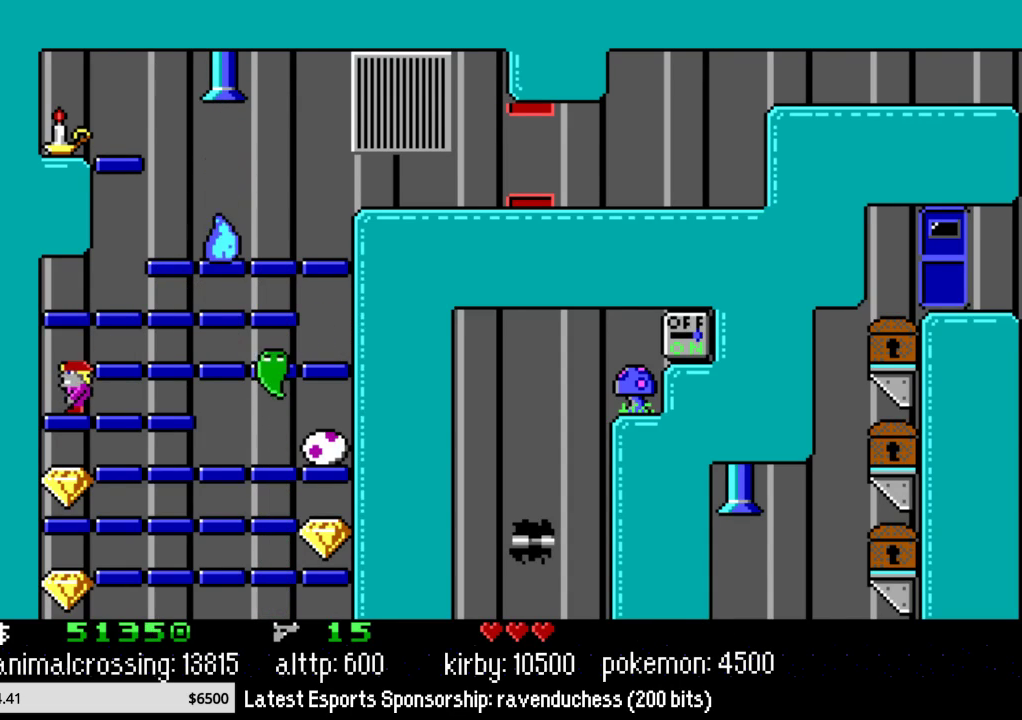
{"buttons": ["DPAD_RIGHT"], "events": [[33, "DPAD_LEFT", "up"], [67, "DPAD_RIGHT", "down"], [67, "DPAD_UP", "up"]]}
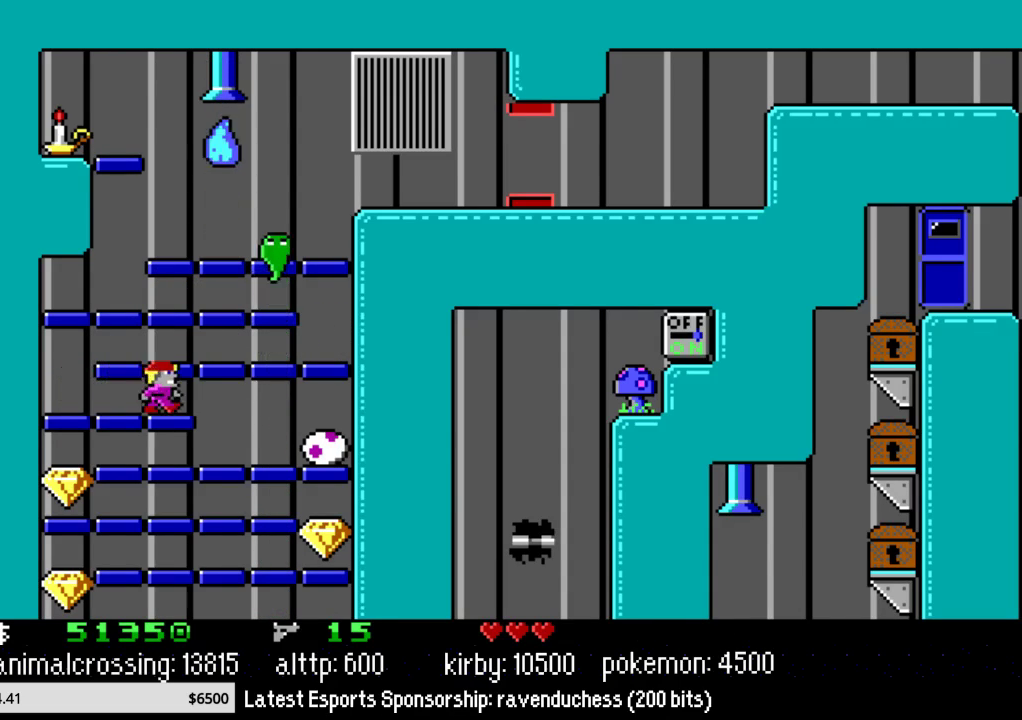
{"buttons": ["DPAD_LEFT"], "events": [[350, "DPAD_RIGHT", "up"], [383, "DPAD_LEFT", "down"]]}
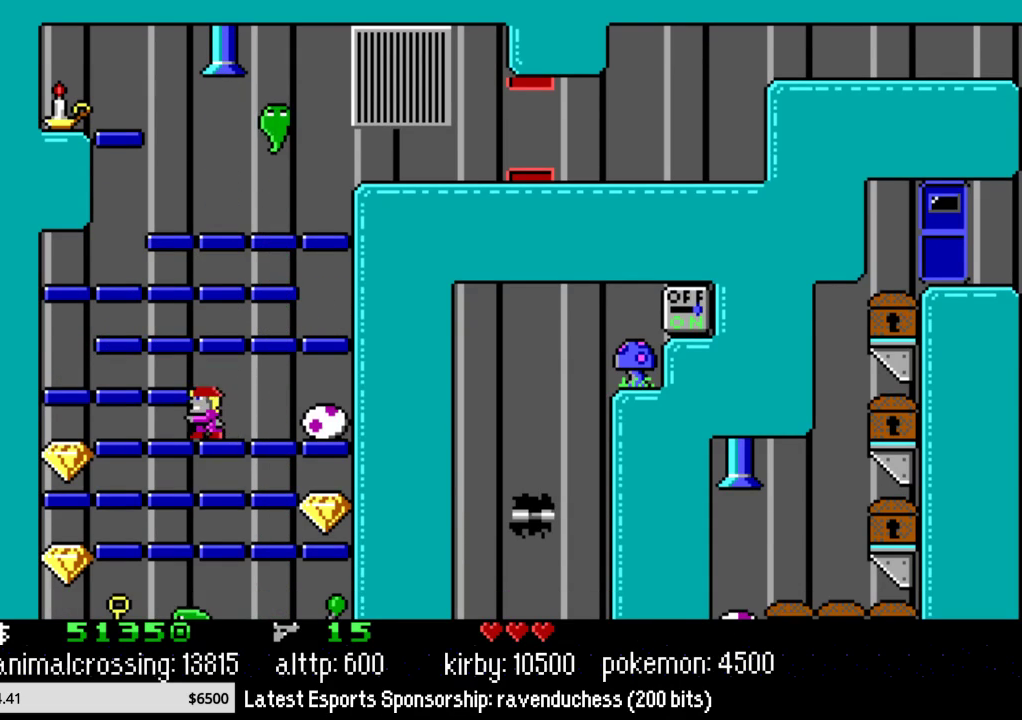
{"buttons": ["DPAD_LEFT"], "events": []}
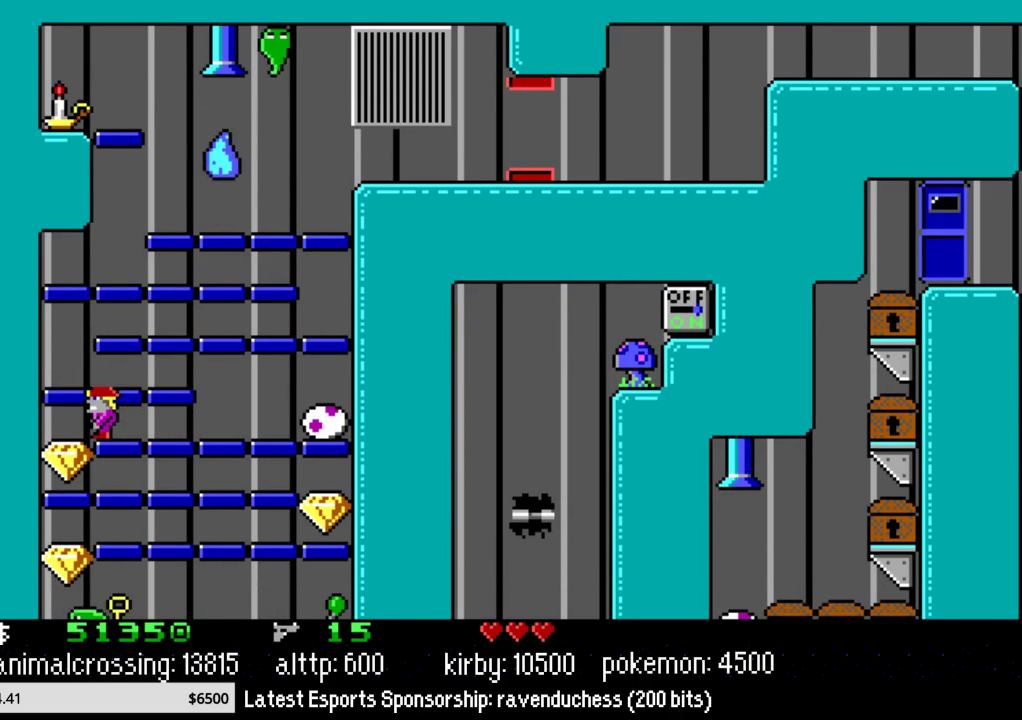
{"buttons": ["DPAD_RIGHT"], "events": [[150, "DPAD_UP", "down"], [183, "DPAD_LEFT", "up"], [250, "DPAD_RIGHT", "down"], [250, "DPAD_UP", "up"]]}
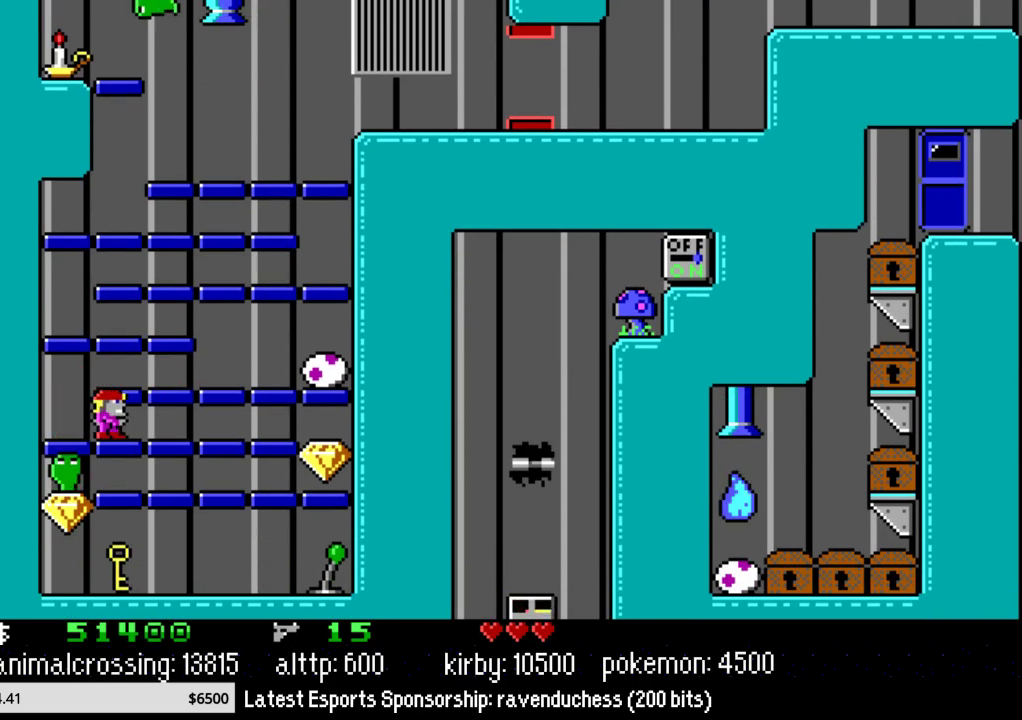
{"buttons": ["DPAD_RIGHT"], "events": []}
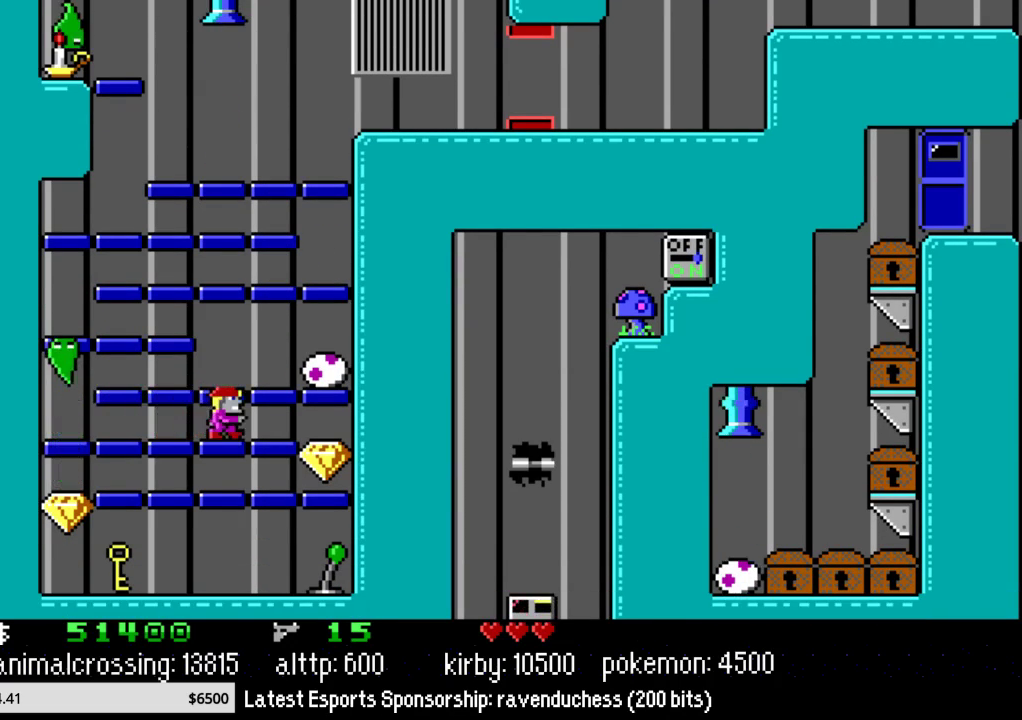
{"buttons": ["DPAD_RIGHT"], "events": []}
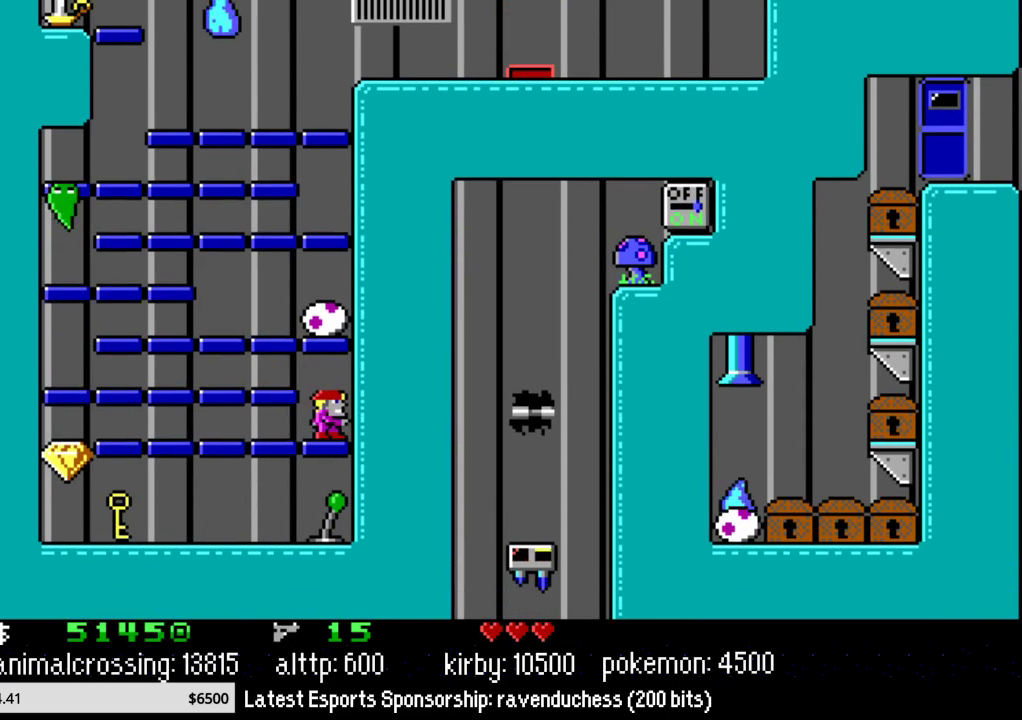
{"buttons": ["DPAD_LEFT"], "events": [[33, "DPAD_RIGHT", "up"], [67, "DPAD_LEFT", "down"]]}
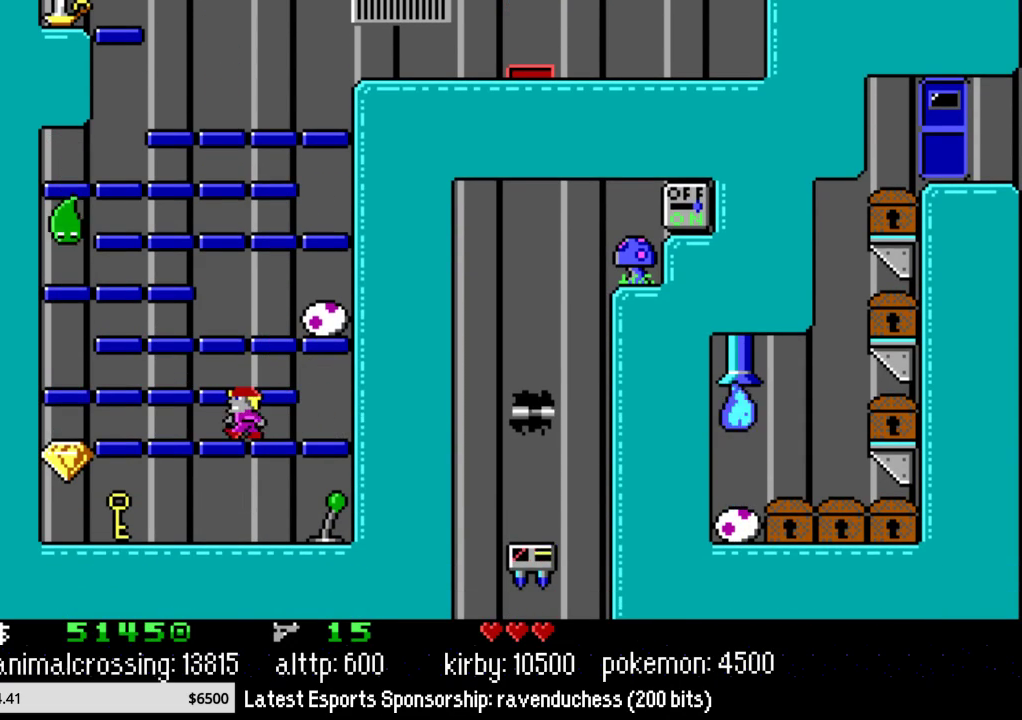
{"buttons": ["DPAD_LEFT"], "events": [[67, "DPAD_UP", "down"], [117, "DPAD_UP", "up"]]}
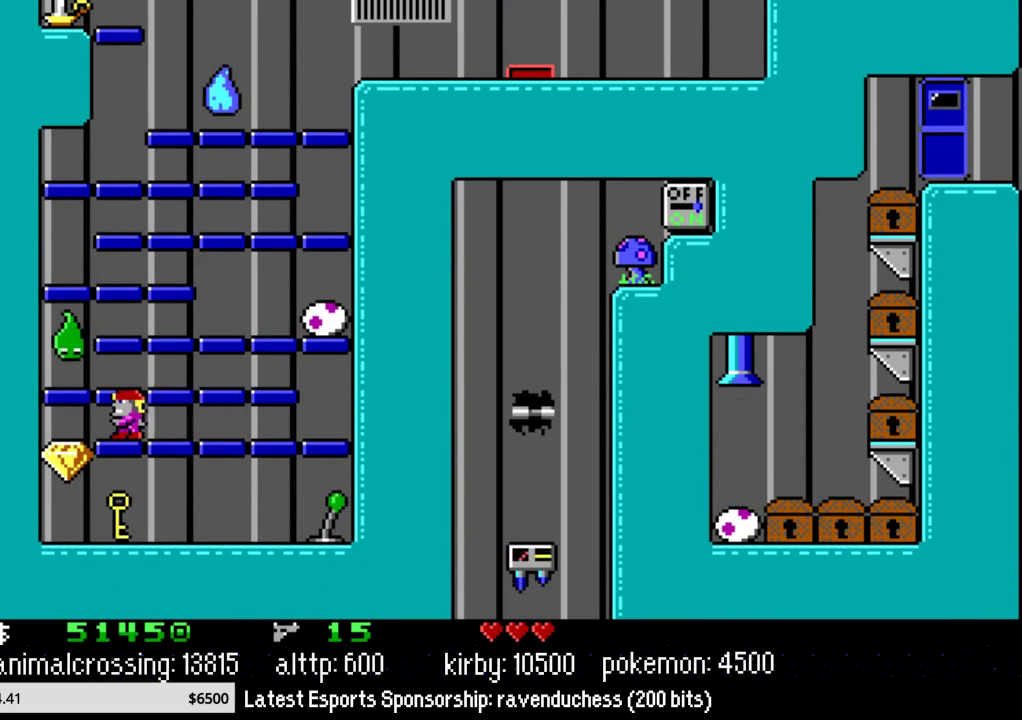
{"buttons": ["DPAD_RIGHT"], "events": [[283, "DPAD_UP", "down"], [317, "DPAD_LEFT", "up"], [350, "DPAD_RIGHT", "down"], [350, "DPAD_UP", "up"]]}
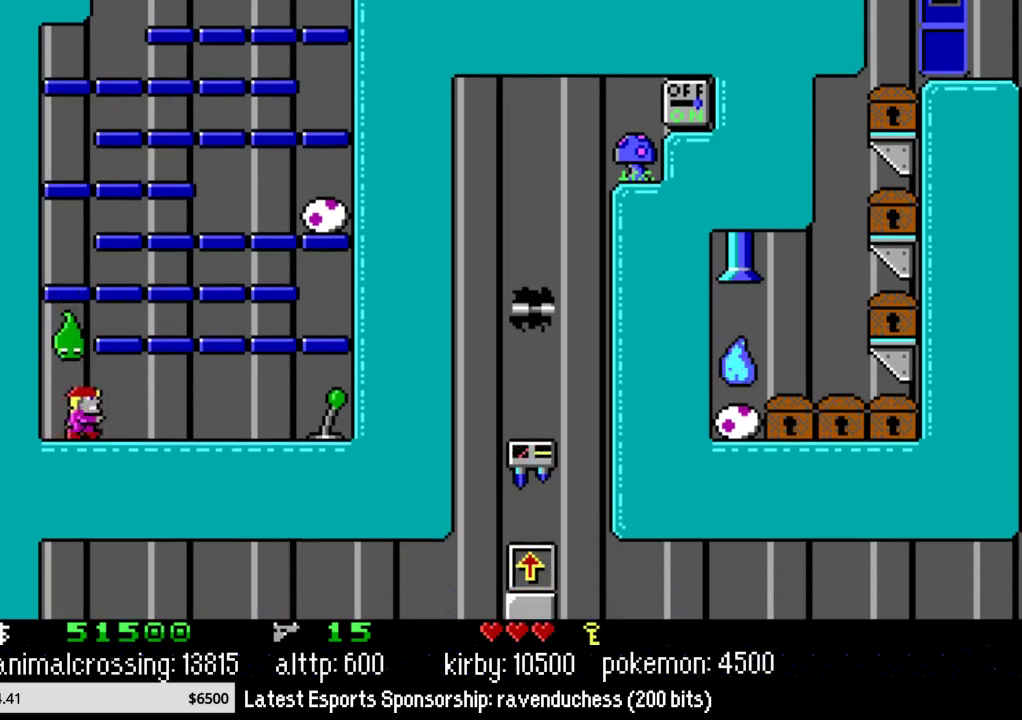
{"buttons": ["DPAD_RIGHT"], "events": []}
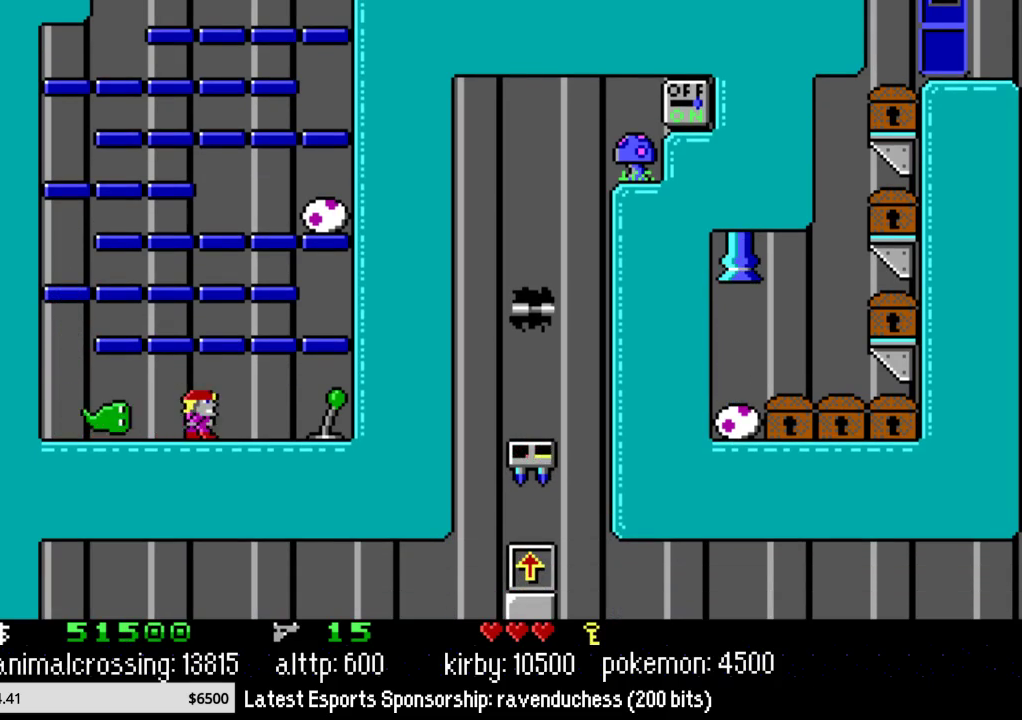
{"buttons": ["Y", "DPAD_RIGHT"], "events": [[500, "Y", "down"]]}
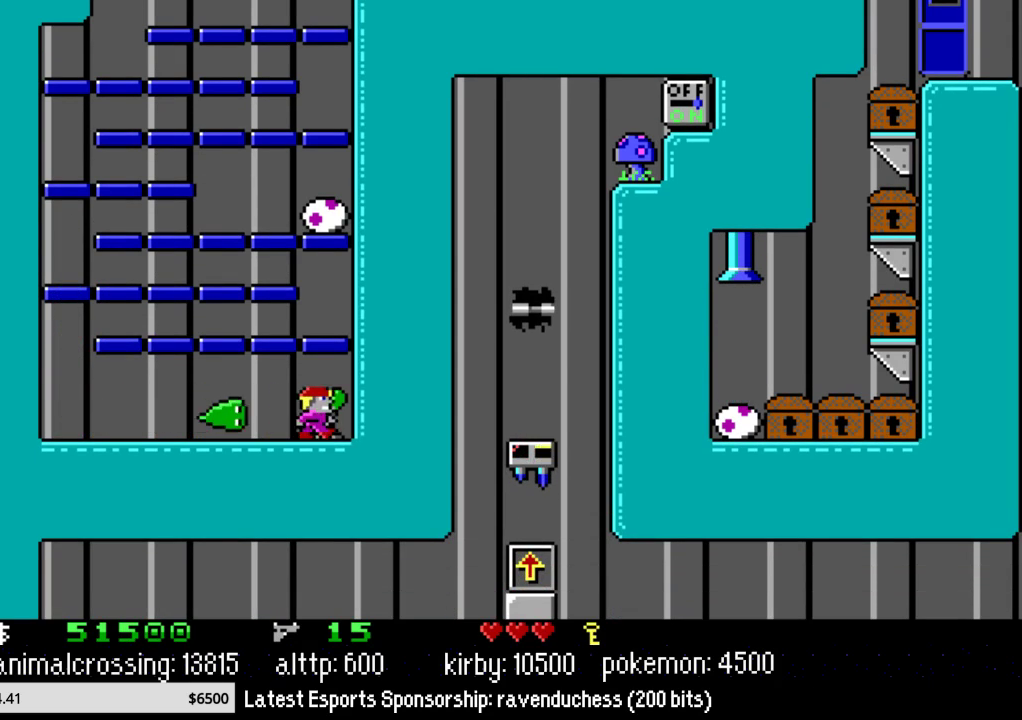
{"buttons": [], "events": [[83, "Y", "up"], [117, "DPAD_RIGHT", "up"], [183, "X", "down"], [317, "X", "up"]]}